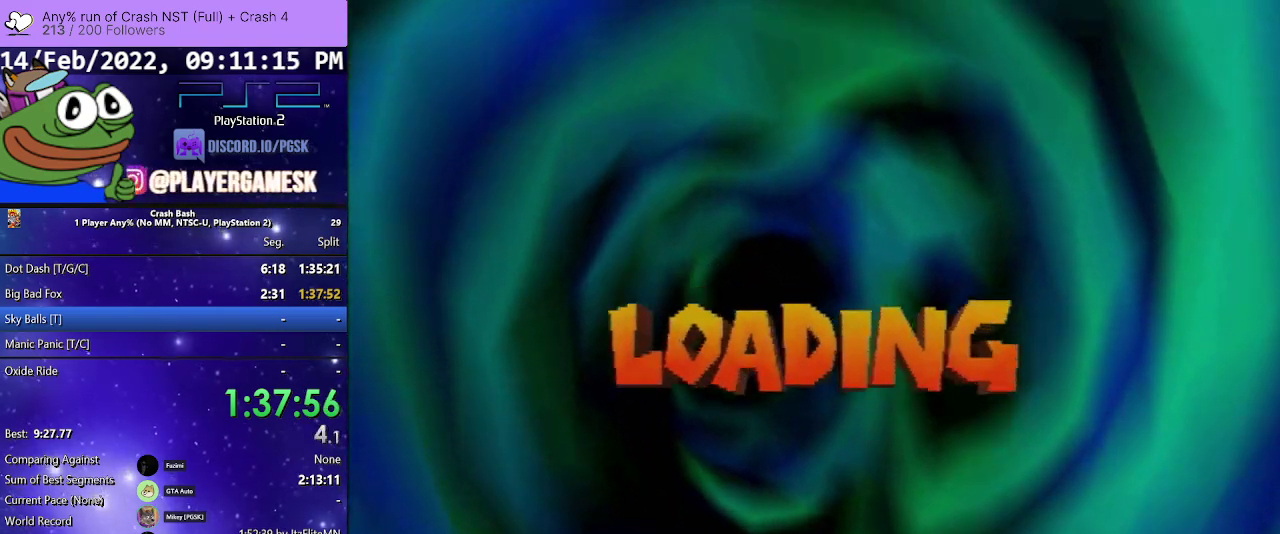
Gameplay with a controller (PlayStation layout); each line is a JSON object with the inputs held at the frame after it. "events" lists button and stick changes between this image and that frame as [ms after this image, input, new state], when the widget could be followed in between. Not read: ANALOG L3 R3 left_stick right_stick.
{"buttons": ["DPAD_UP"], "events": [[100, "DPAD_UP", "down"]]}
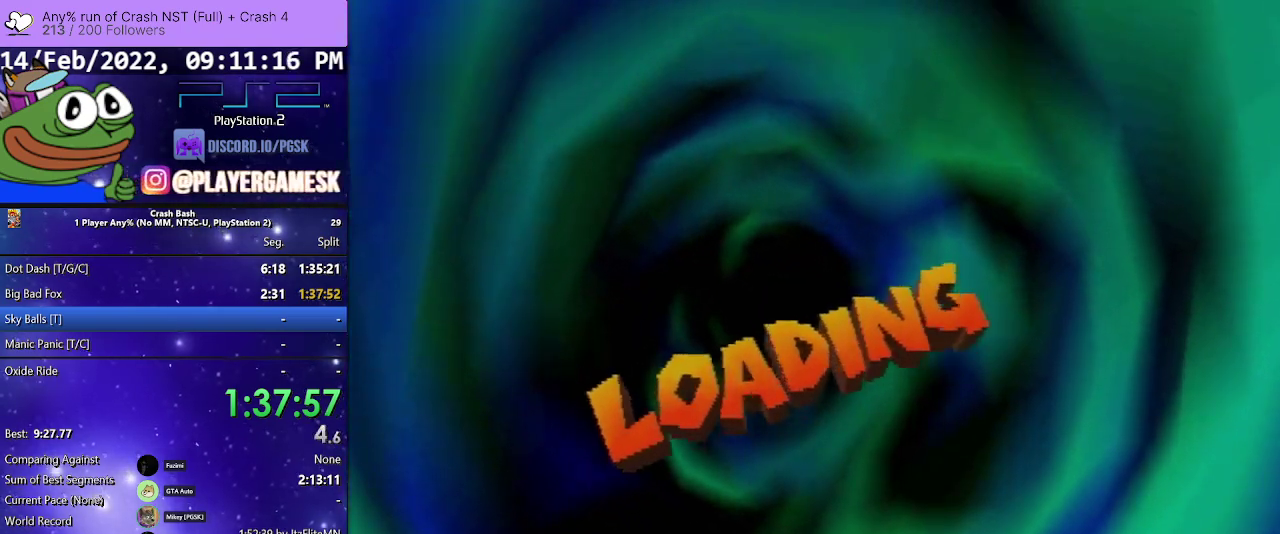
{"buttons": ["DPAD_UP"], "events": [[200, "DPAD_UP", "up"], [300, "DPAD_UP", "down"]]}
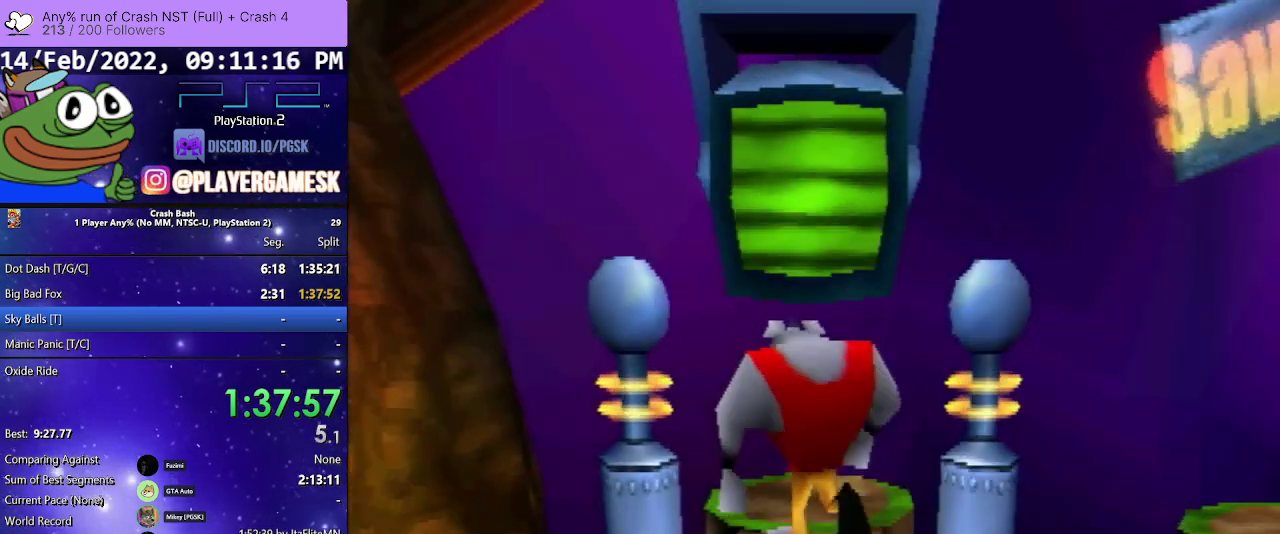
{"buttons": ["DPAD_UP"], "events": []}
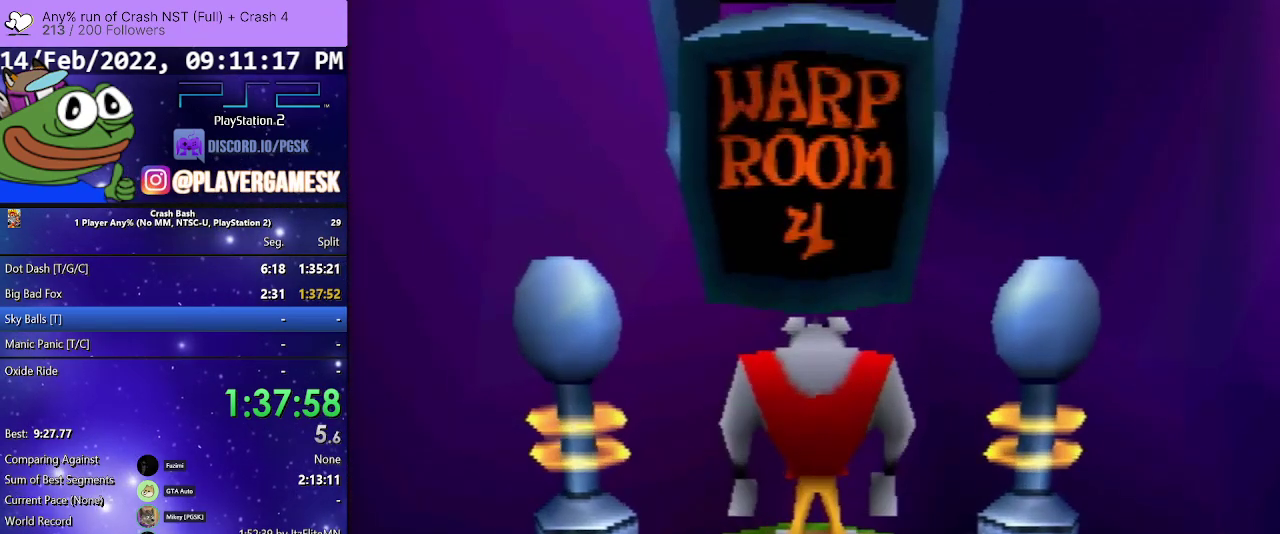
{"buttons": [], "events": [[133, "CROSS", "down"], [133, "DPAD_UP", "up"], [233, "CROSS", "up"]]}
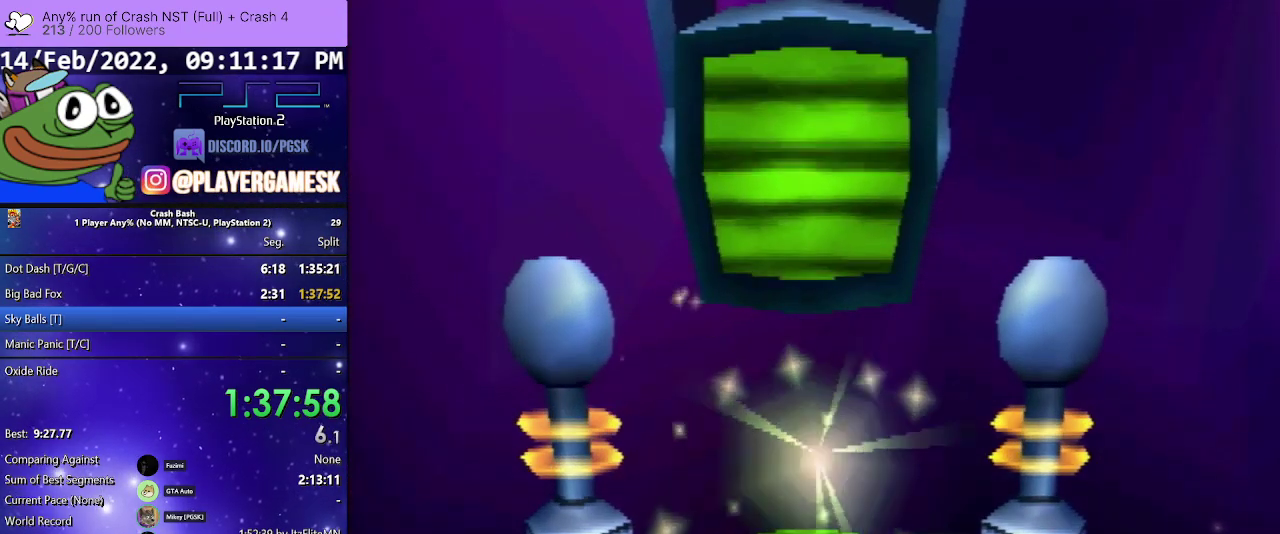
{"buttons": [], "events": []}
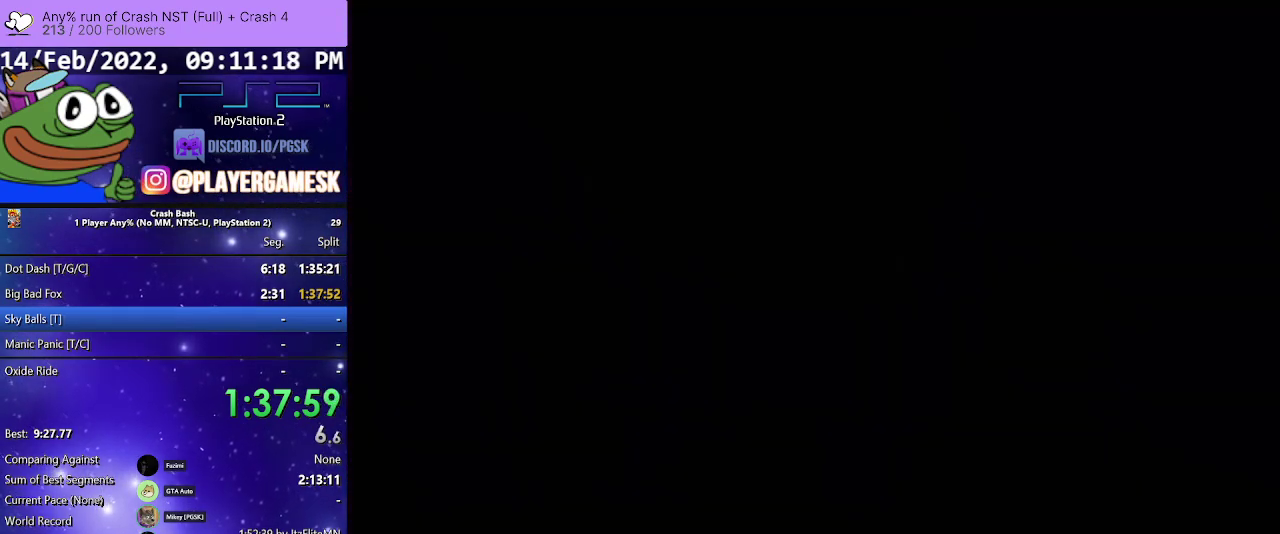
{"buttons": [], "events": []}
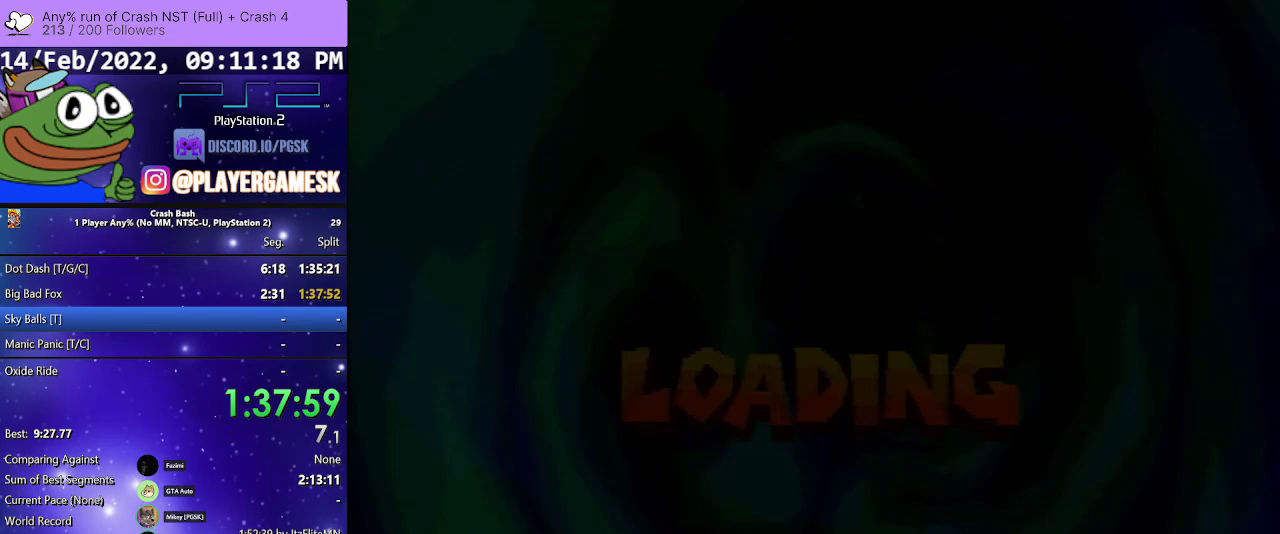
{"buttons": [], "events": []}
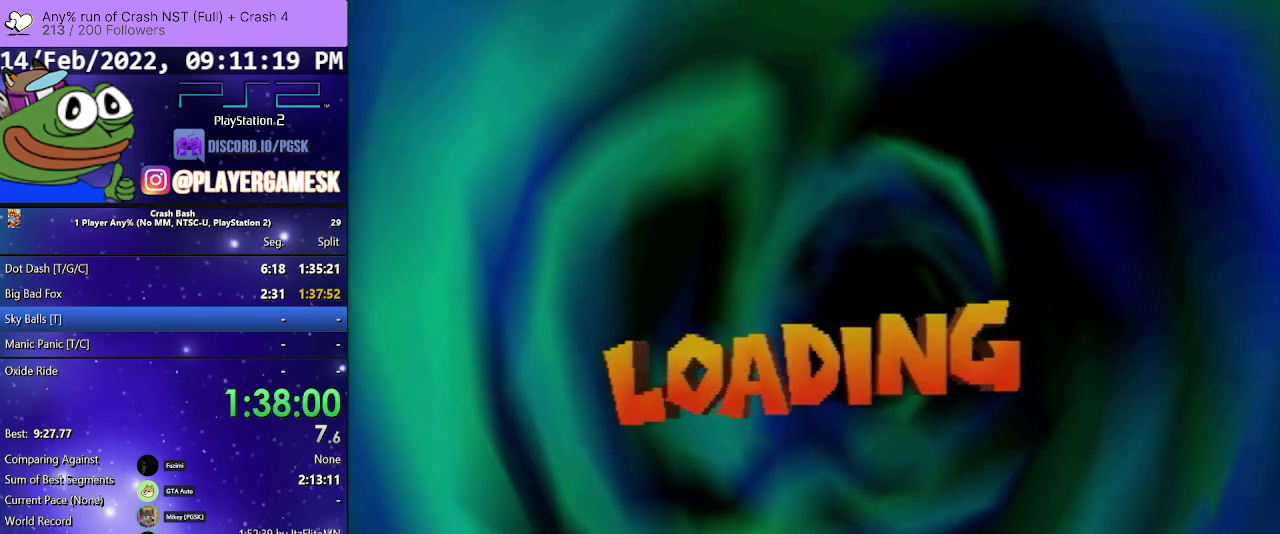
{"buttons": [], "events": []}
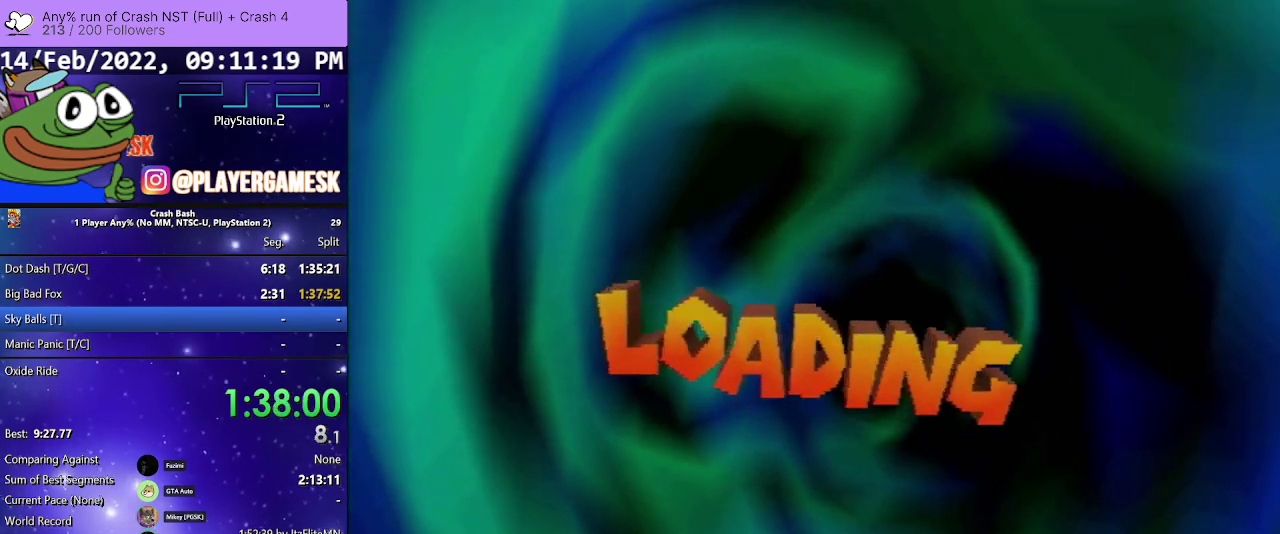
{"buttons": [], "events": []}
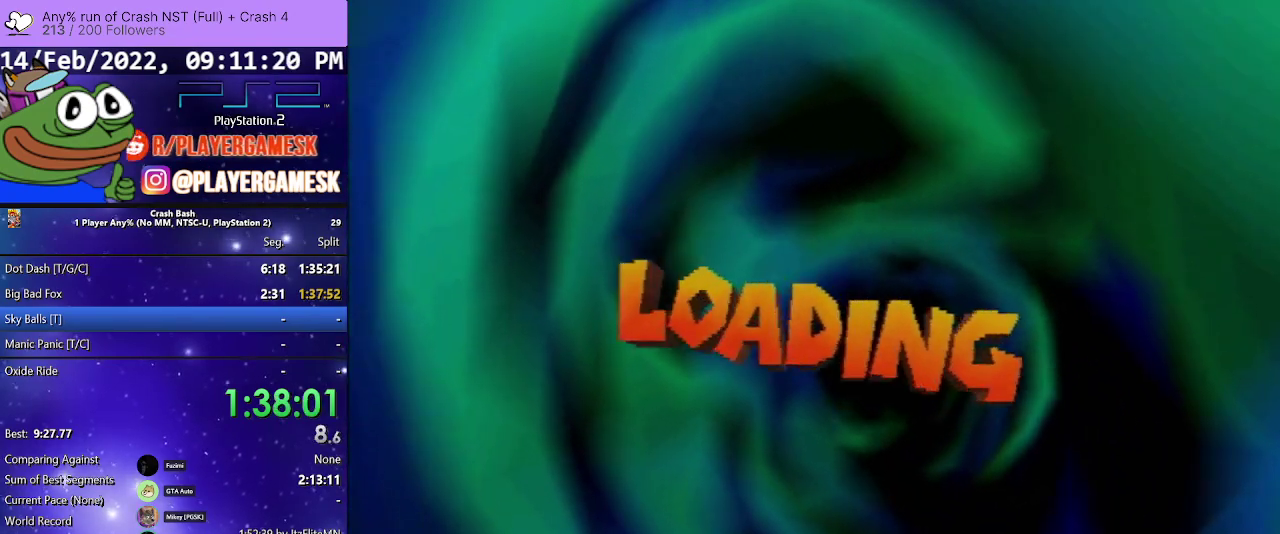
{"buttons": [], "events": []}
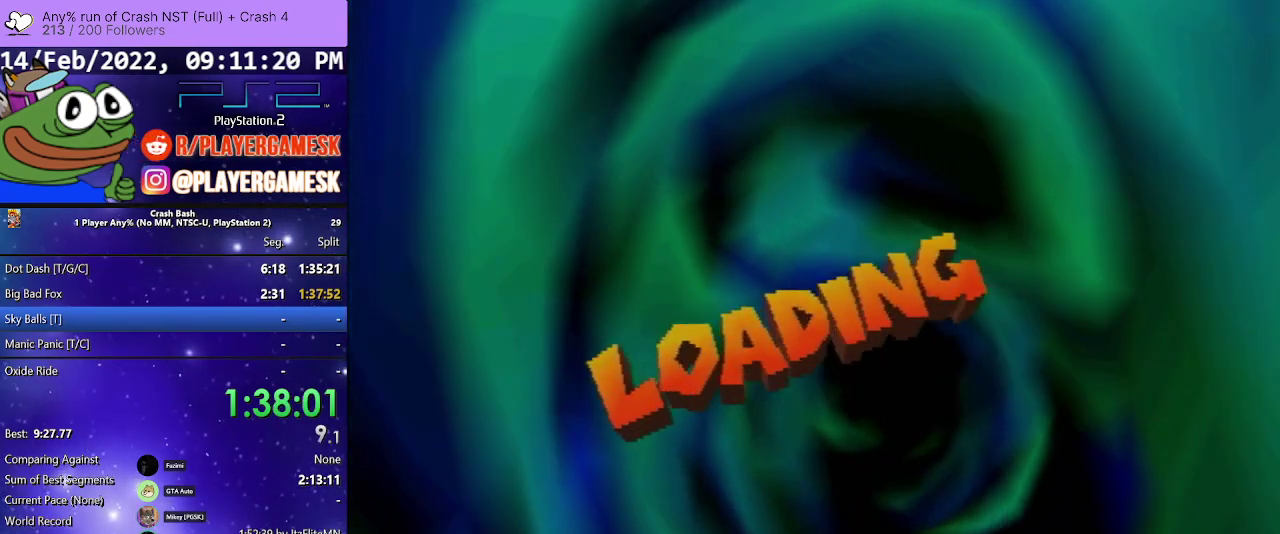
{"buttons": [], "events": []}
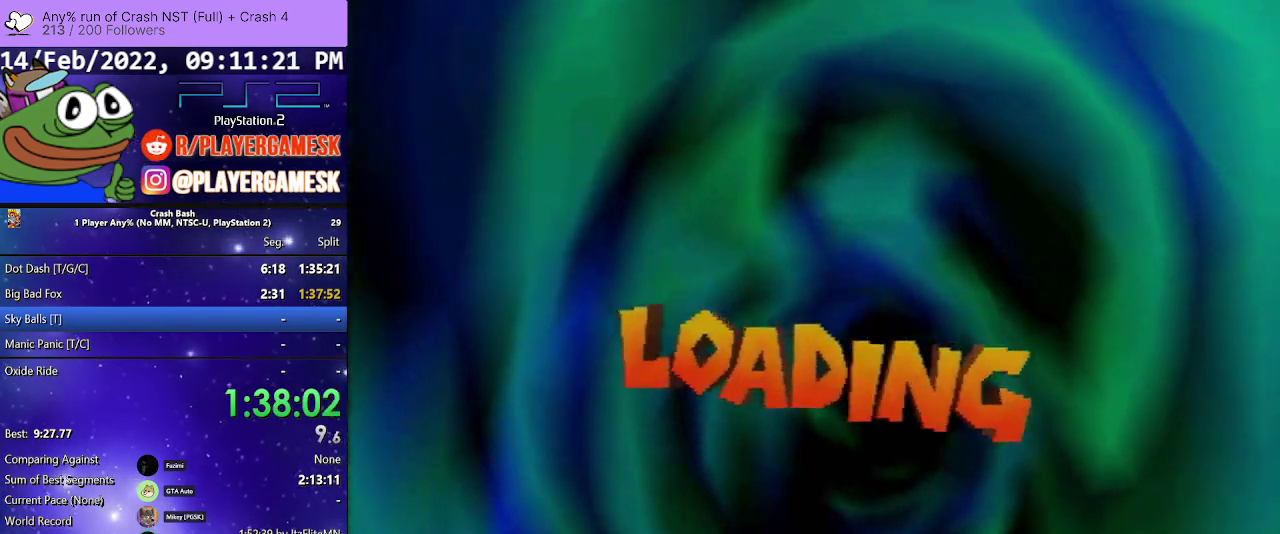
{"buttons": [], "events": []}
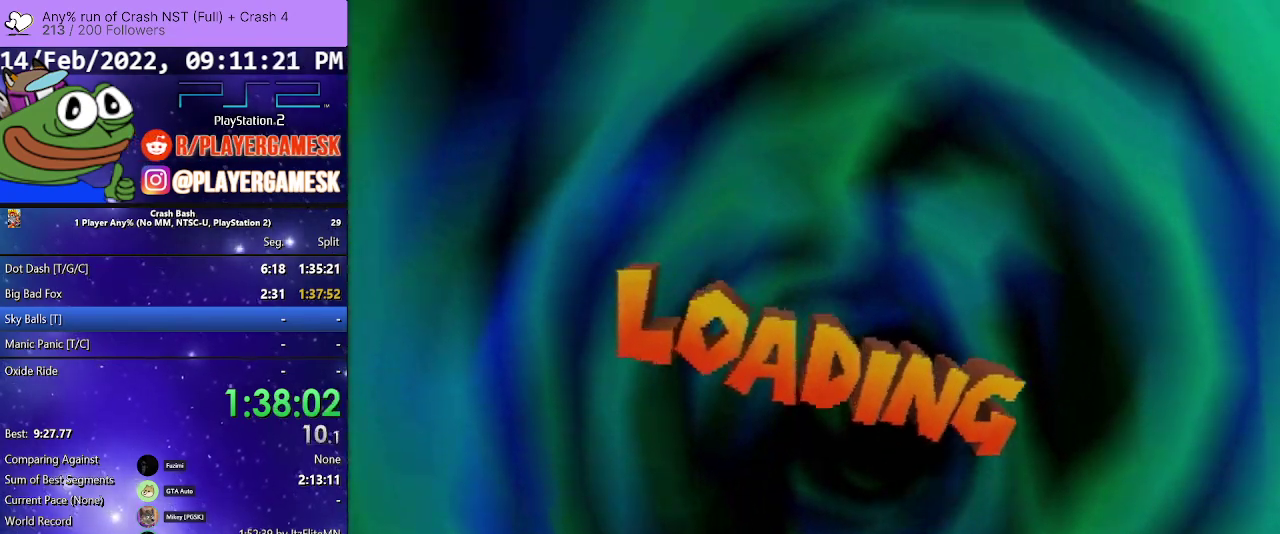
{"buttons": [], "events": []}
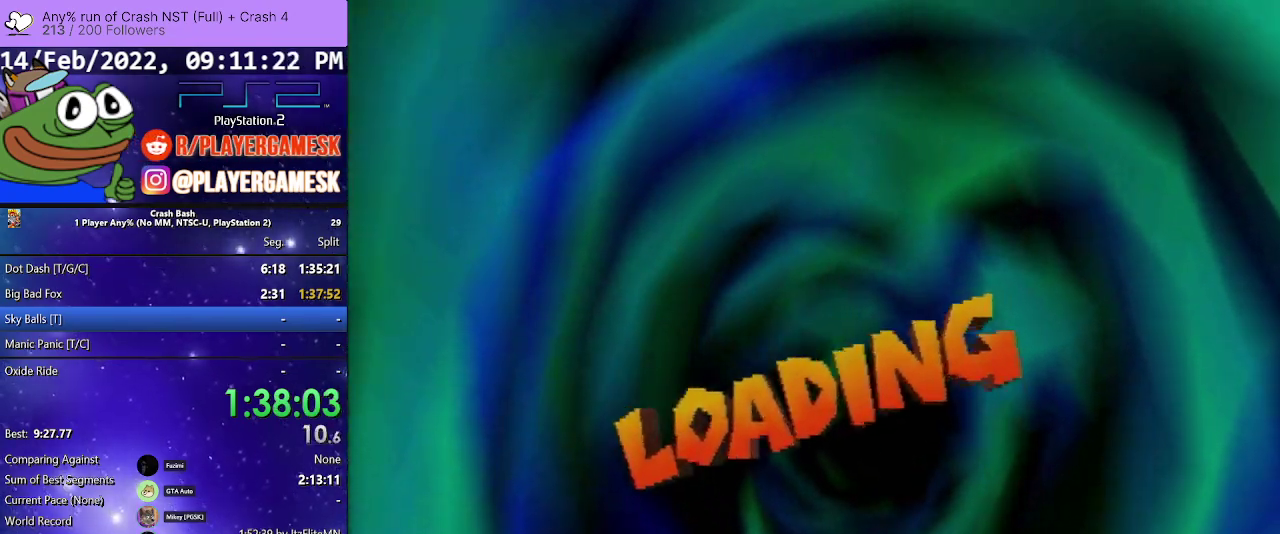
{"buttons": [], "events": []}
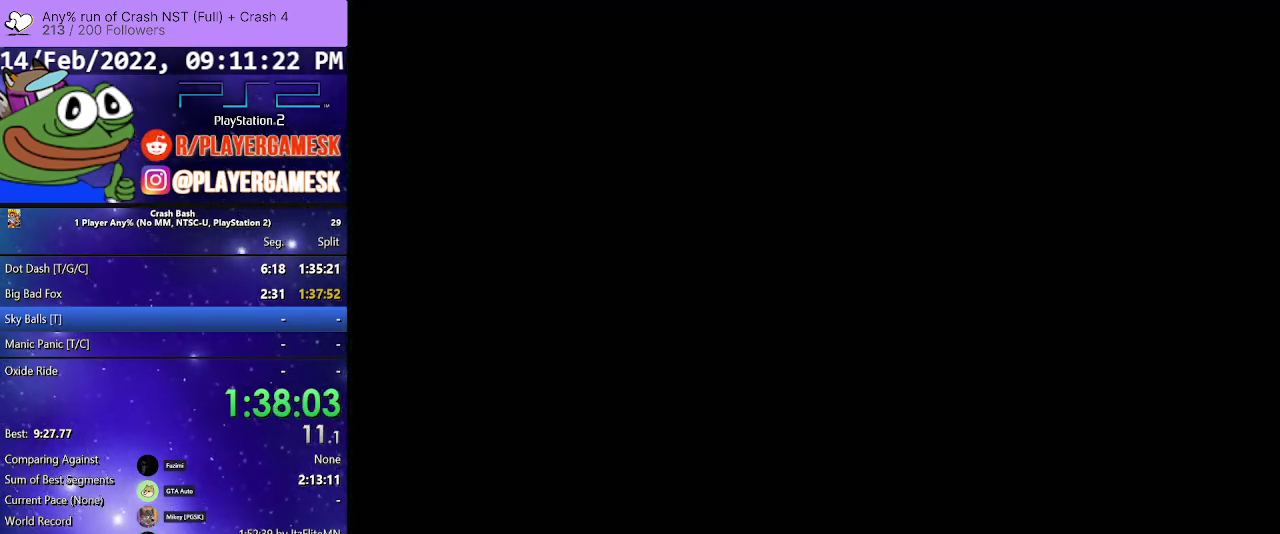
{"buttons": ["DPAD_UP"], "events": [[100, "DPAD_UP", "down"]]}
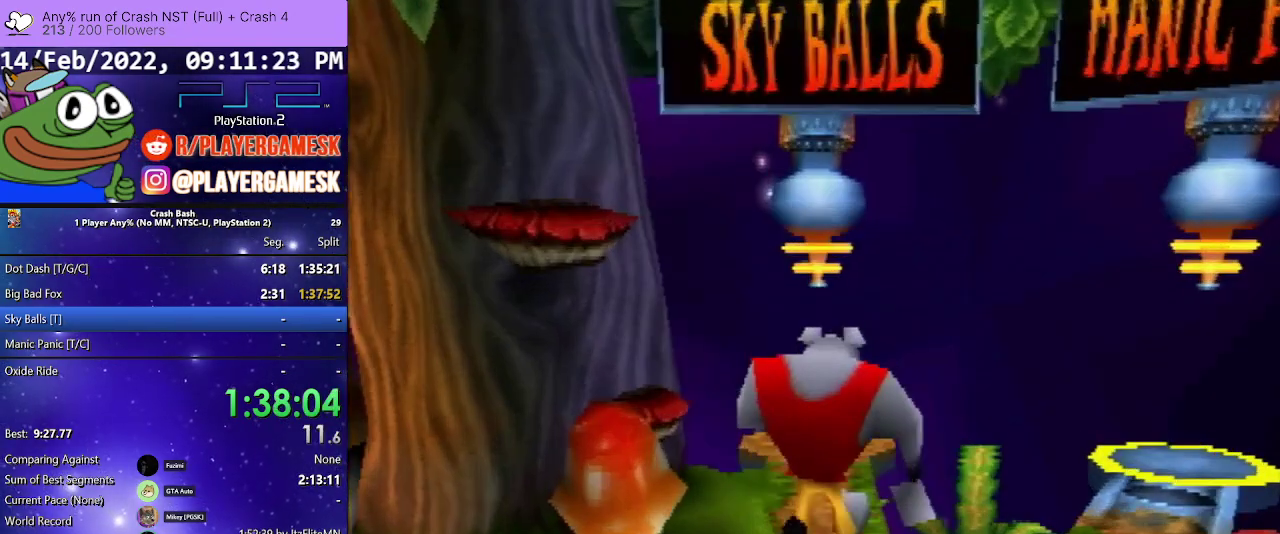
{"buttons": ["DPAD_UP"], "events": []}
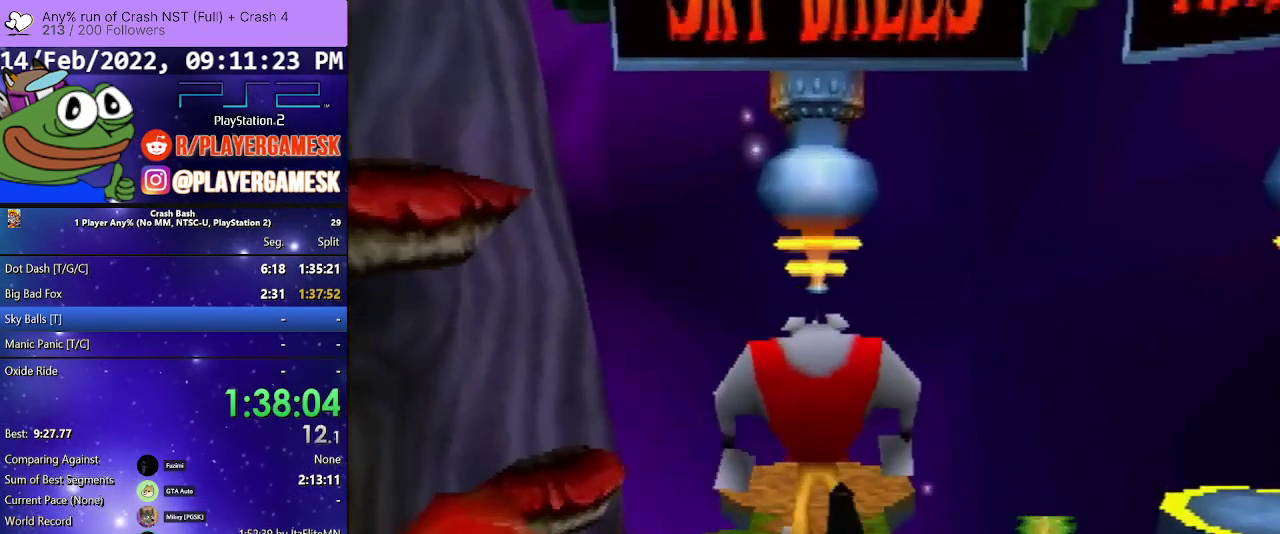
{"buttons": ["DPAD_UP"], "events": []}
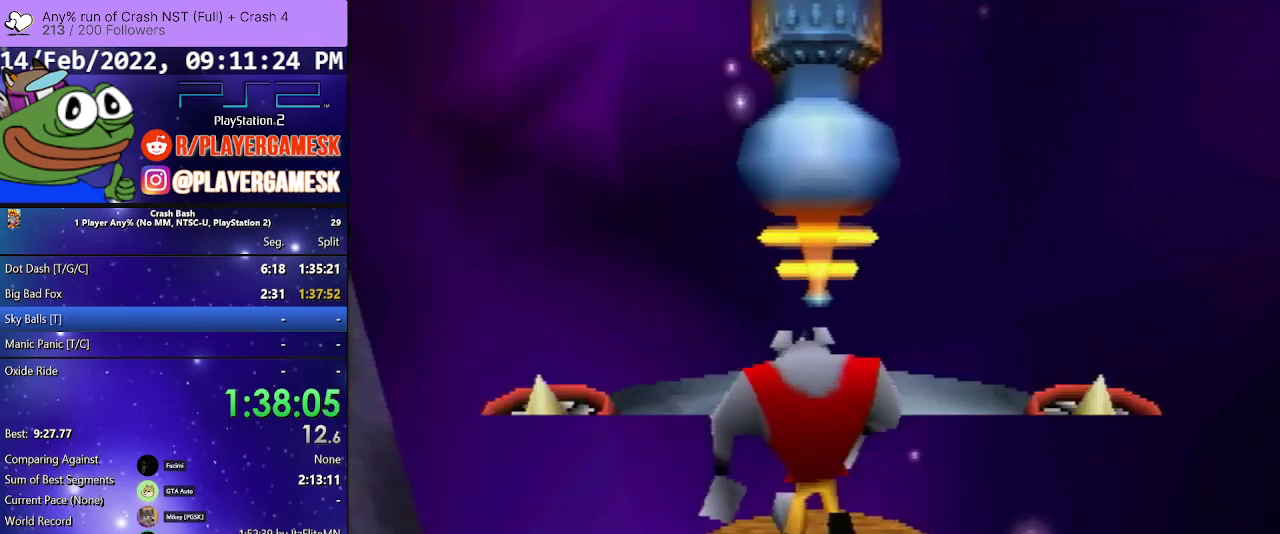
{"buttons": [], "events": [[33, "CROSS", "down"], [133, "CROSS", "up"], [167, "DPAD_UP", "up"], [200, "CROSS", "down"], [300, "CROSS", "up"], [400, "CROSS", "down"], [500, "CROSS", "up"]]}
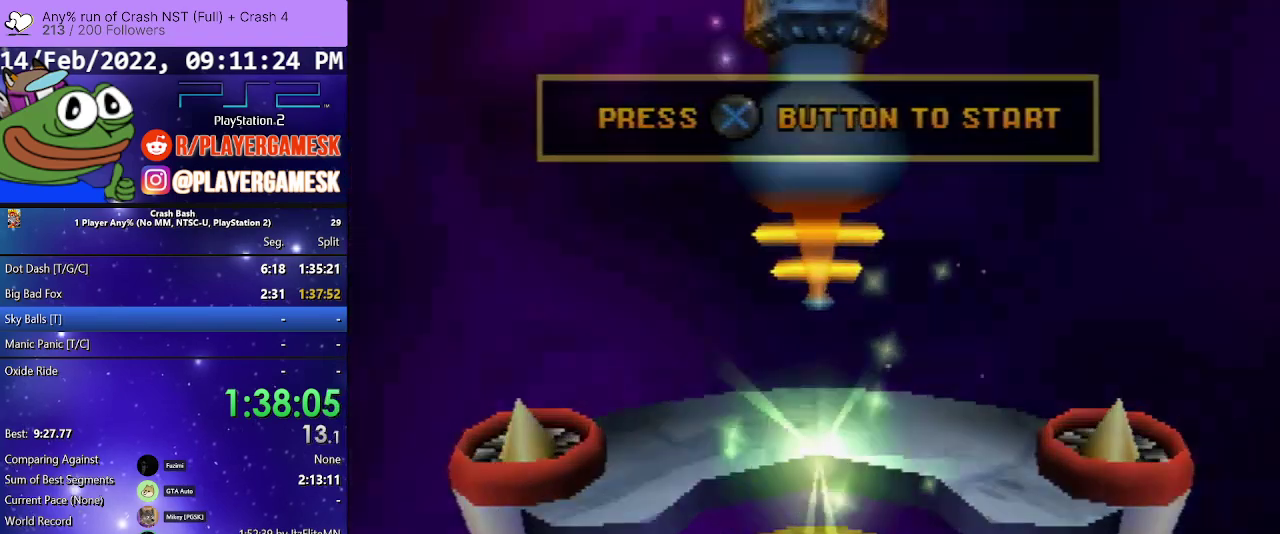
{"buttons": [], "events": [[133, "CROSS", "down"], [233, "CROSS", "up"], [367, "CROSS", "down"], [467, "CROSS", "up"]]}
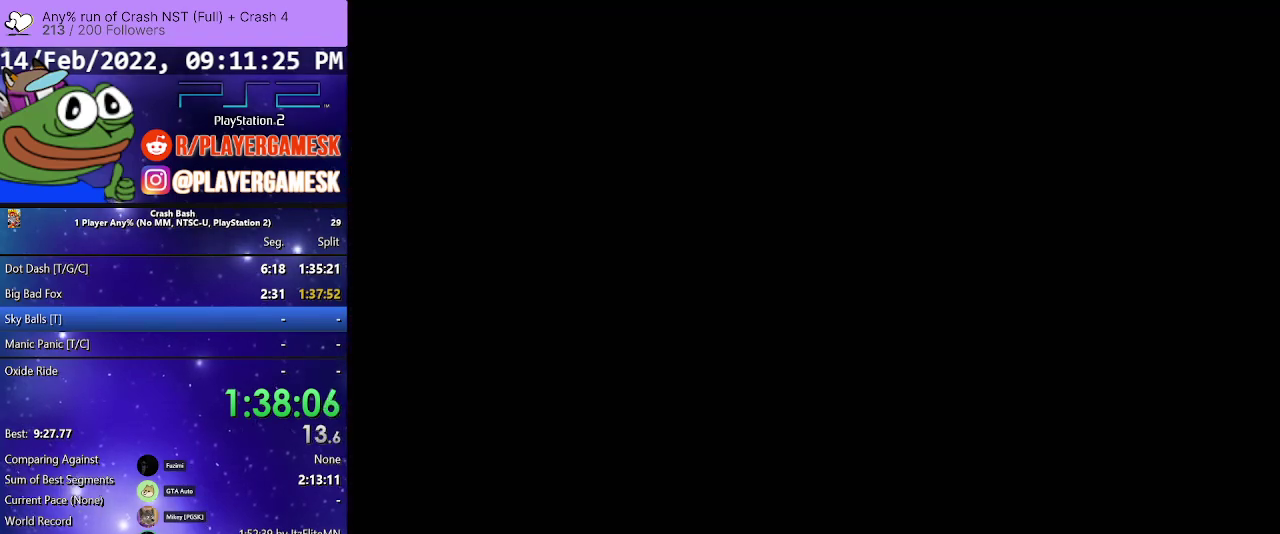
{"buttons": ["CROSS"], "events": [[300, "CROSS", "down"], [367, "CROSS", "up"], [467, "CROSS", "down"]]}
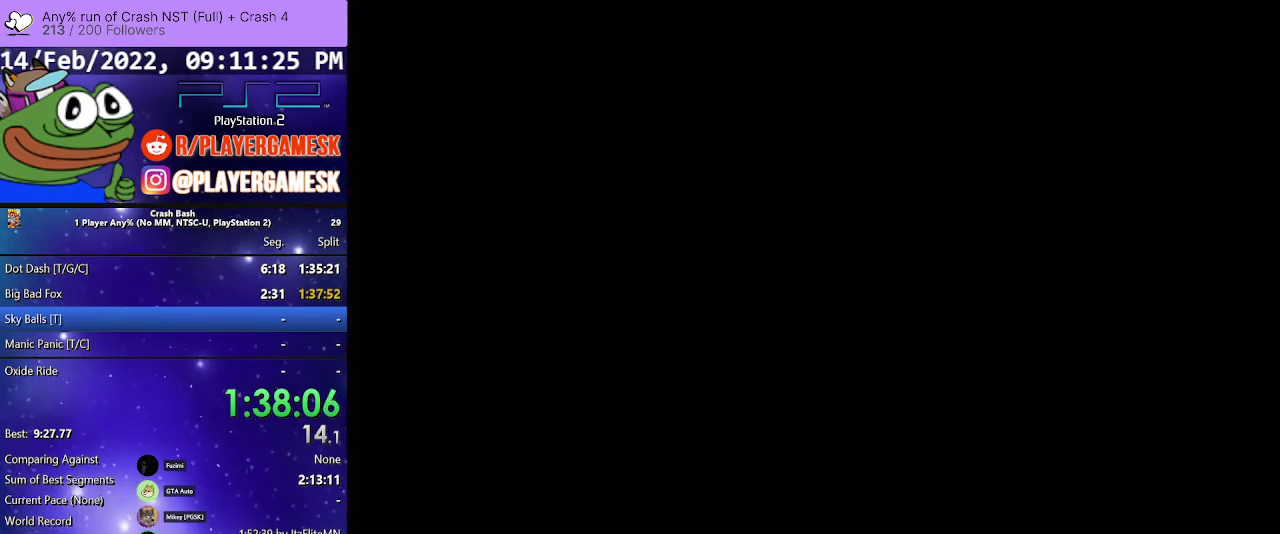
{"buttons": [], "events": [[100, "CROSS", "up"], [200, "CROSS", "down"], [300, "CROSS", "up"], [400, "CROSS", "down"], [500, "CROSS", "up"]]}
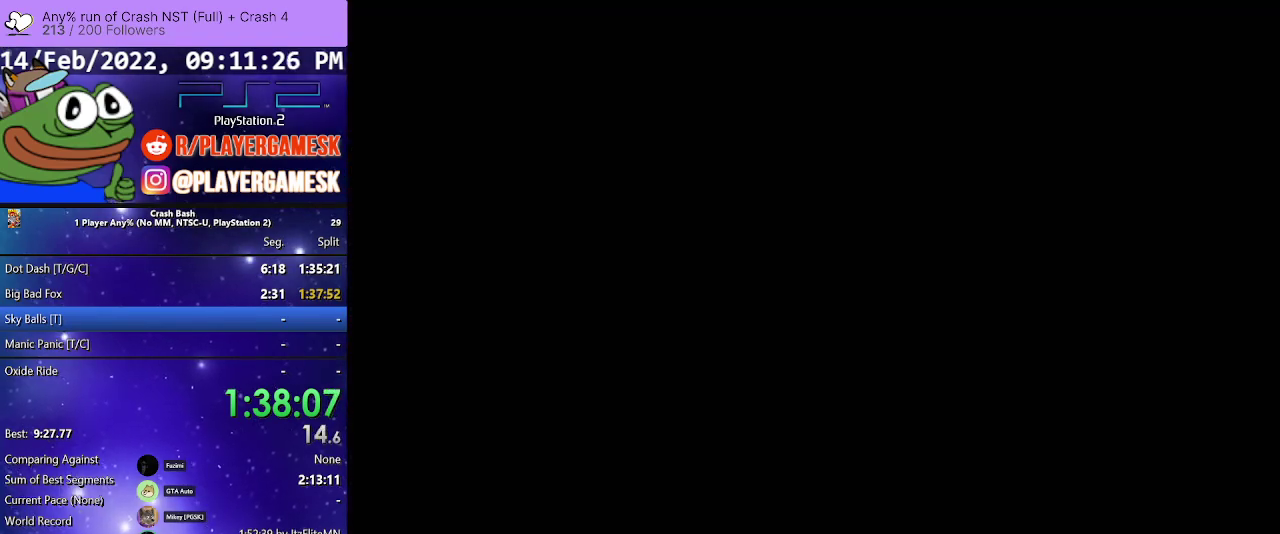
{"buttons": [], "events": [[100, "CROSS", "down"], [233, "CROSS", "up"], [333, "CROSS", "down"], [433, "CROSS", "up"]]}
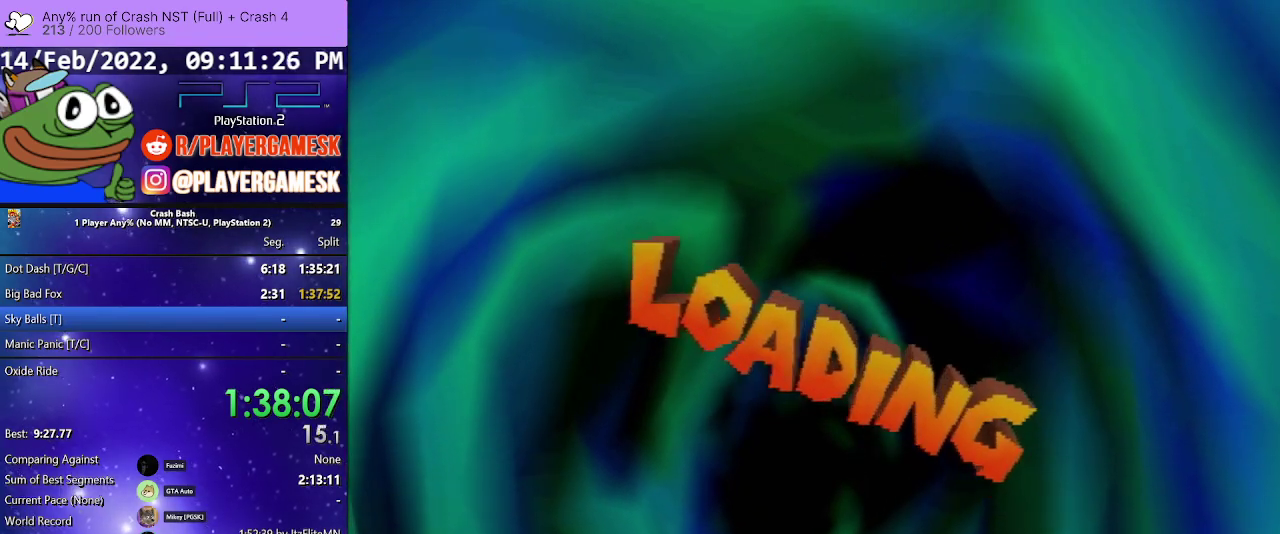
{"buttons": [], "events": [[33, "CROSS", "down"], [100, "CROSS", "up"], [233, "CROSS", "down"], [300, "CROSS", "up"]]}
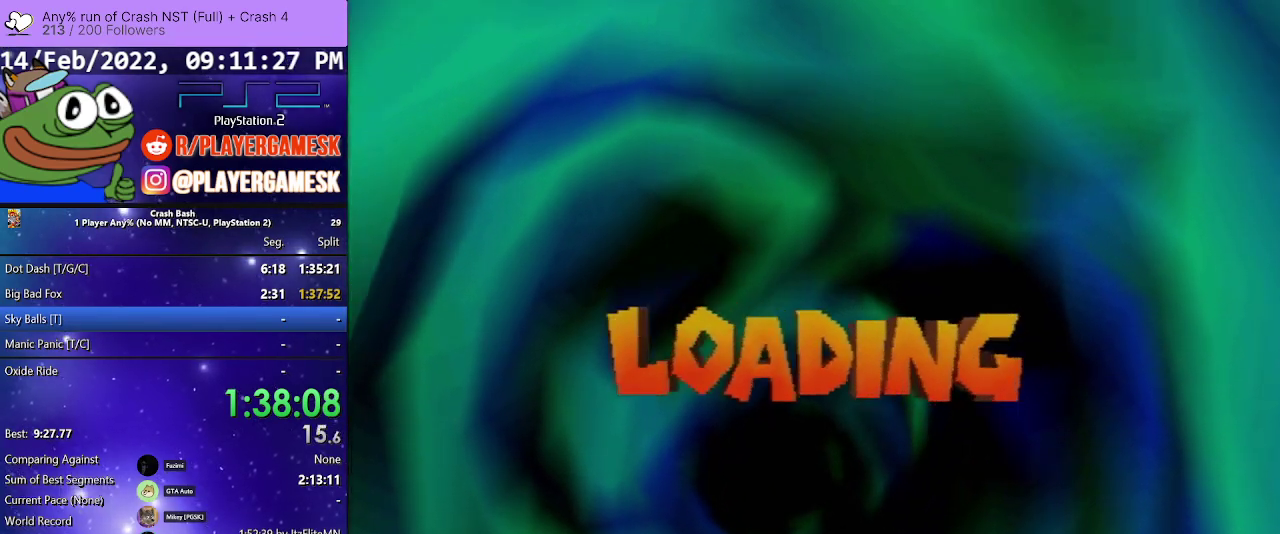
{"buttons": [], "events": [[100, "CROSS", "down"], [233, "CROSS", "up"], [333, "CROSS", "down"], [433, "CROSS", "up"]]}
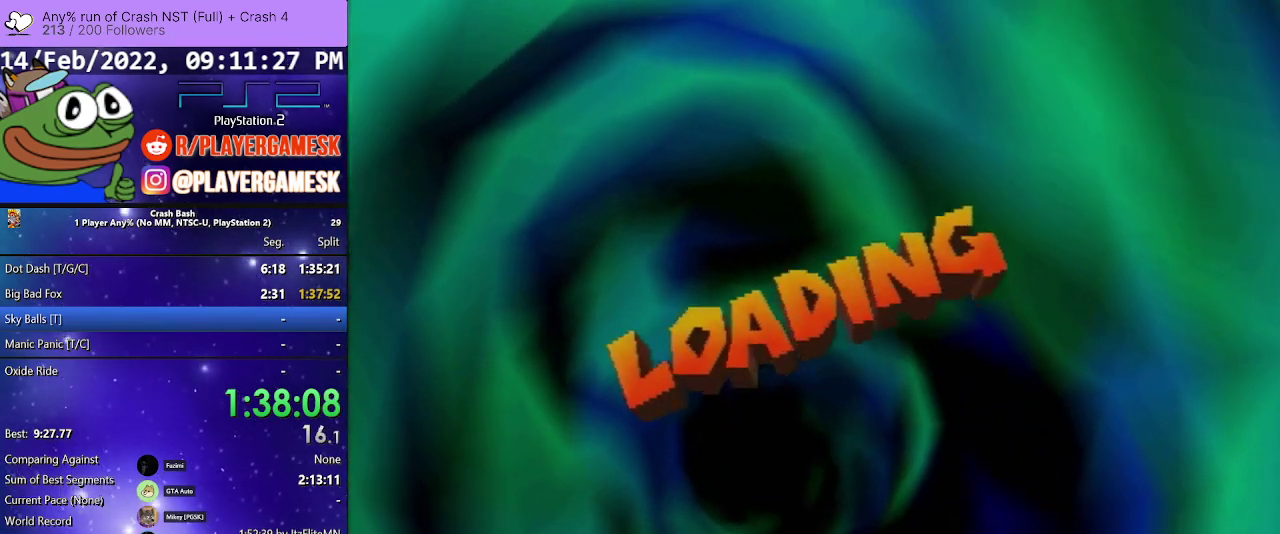
{"buttons": ["CROSS"], "events": [[33, "CROSS", "down"], [133, "CROSS", "up"], [233, "CROSS", "down"], [300, "CROSS", "up"], [433, "CROSS", "down"]]}
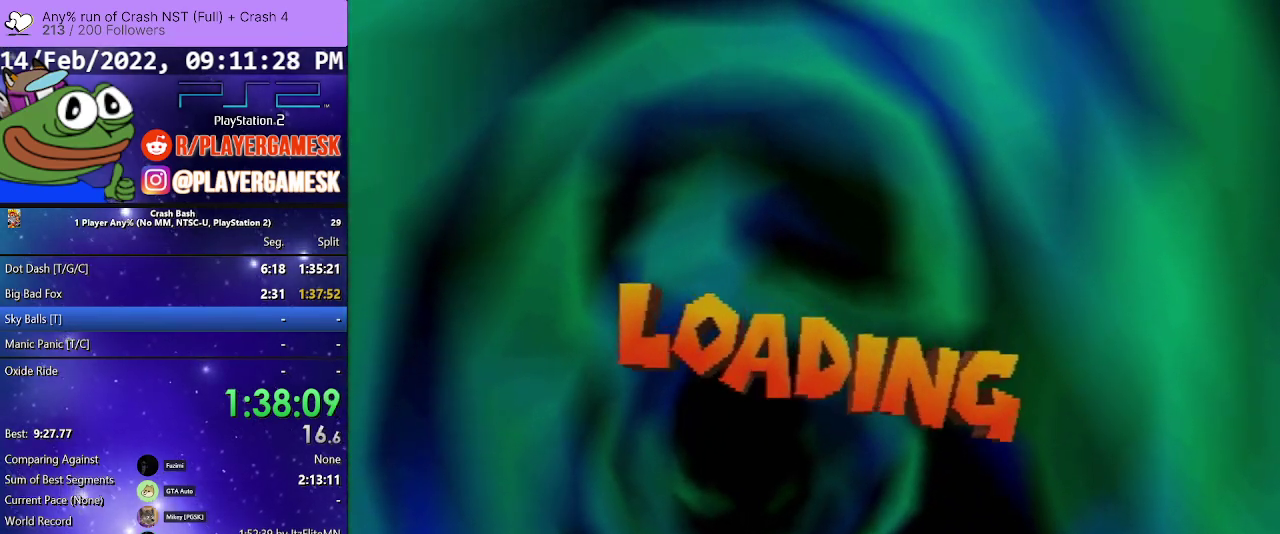
{"buttons": ["CROSS"], "events": [[33, "CROSS", "up"], [133, "CROSS", "down"], [233, "CROSS", "up"], [367, "CROSS", "down"]]}
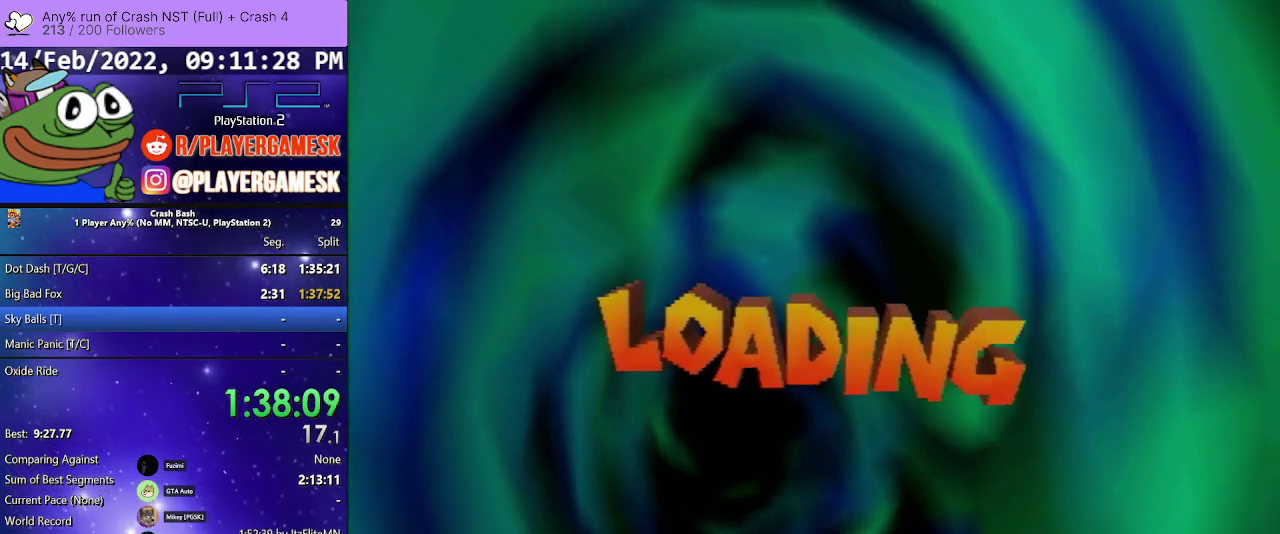
{"buttons": ["CROSS"], "events": [[100, "CROSS", "up"], [233, "CROSS", "down"], [333, "CROSS", "up"], [467, "CROSS", "down"]]}
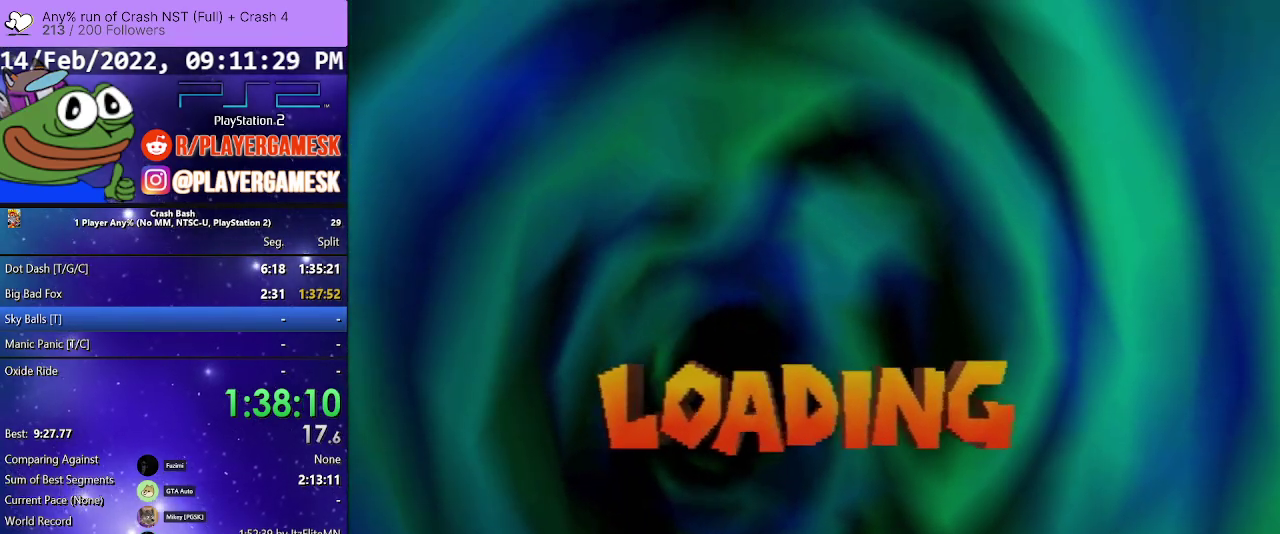
{"buttons": [], "events": [[67, "CROSS", "up"], [167, "CROSS", "down"], [267, "CROSS", "up"], [367, "CROSS", "down"], [467, "CROSS", "up"]]}